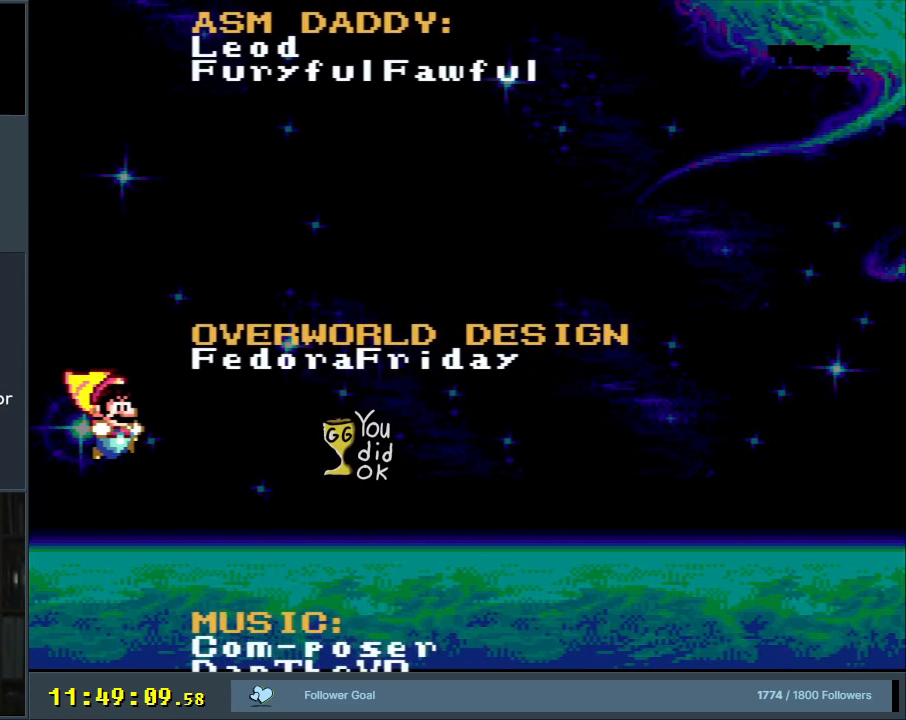
Gameplay with a controller (Nintendo layout); each line is a JSON object with the inputs held at the frame after it. "events" lists button and stick changes between this image and that frame as [ms after this image, input, new state], when the widget could be followed in between. Not read: L3 R3.
{"buttons": ["DPAD_RIGHT"], "events": [[250, "DPAD_LEFT", "down"], [383, "DPAD_LEFT", "up"], [417, "DPAD_RIGHT", "down"]]}
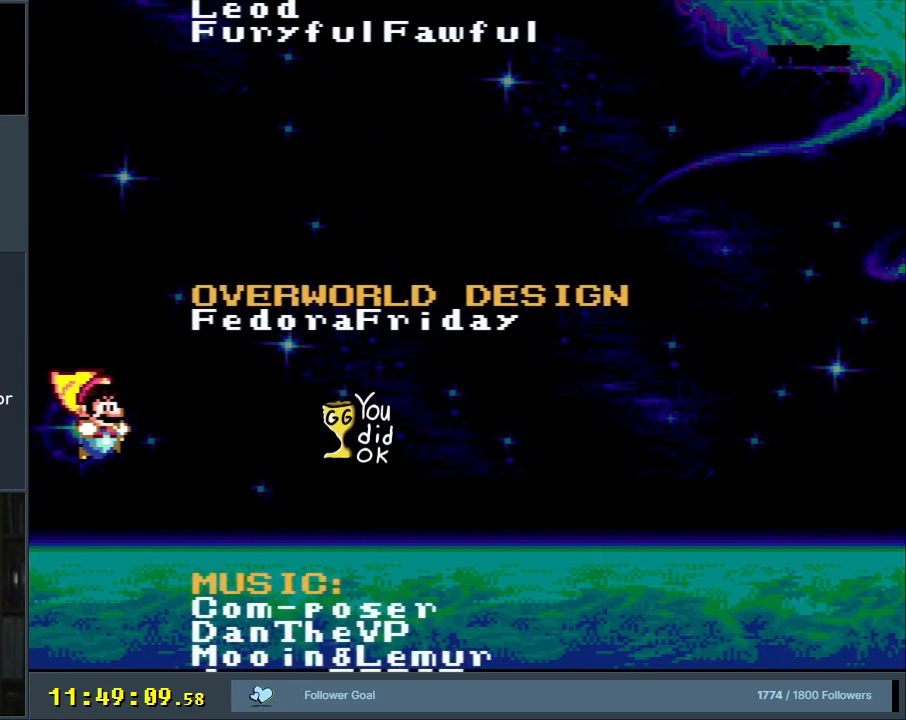
{"buttons": ["DPAD_LEFT"], "events": [[50, "DPAD_UP", "down"], [67, "DPAD_RIGHT", "up"], [83, "DPAD_LEFT", "down"], [83, "DPAD_UP", "up"], [233, "DPAD_LEFT", "up"], [233, "DPAD_UP", "down"], [250, "DPAD_RIGHT", "down"], [250, "DPAD_UP", "up"], [383, "DPAD_UP", "down"], [400, "DPAD_LEFT", "down"], [400, "DPAD_RIGHT", "up"], [400, "DPAD_UP", "up"]]}
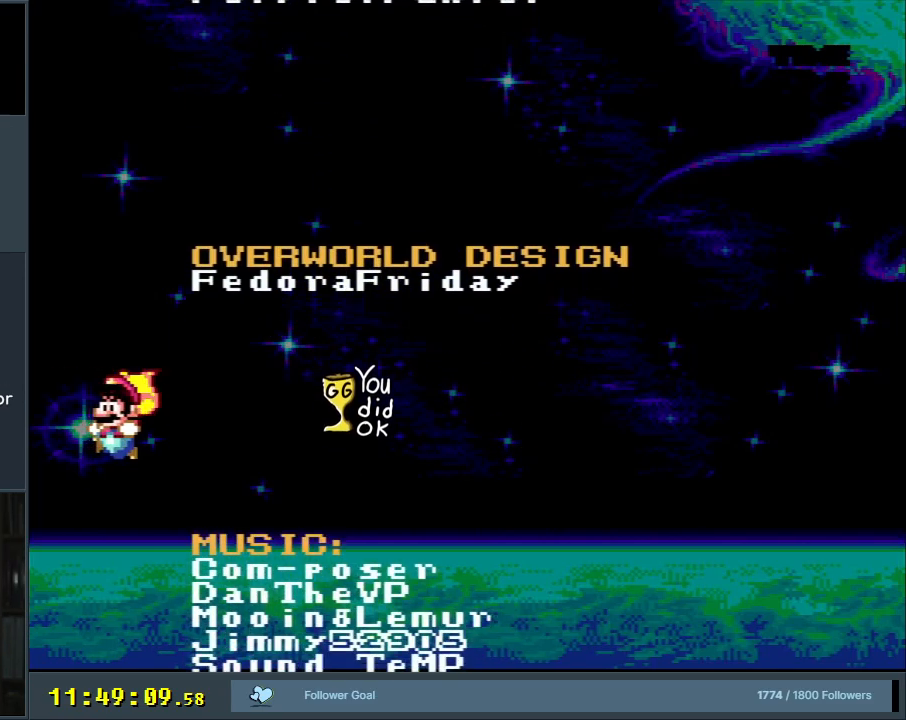
{"buttons": ["DPAD_UP", "DPAD_RIGHT"], "events": [[67, "DPAD_LEFT", "up"], [83, "DPAD_RIGHT", "down"], [167, "DPAD_UP", "down"], [233, "DPAD_LEFT", "down"], [233, "DPAD_RIGHT", "up"], [233, "DPAD_UP", "up"], [383, "DPAD_LEFT", "up"], [400, "DPAD_RIGHT", "down"], [500, "DPAD_UP", "down"]]}
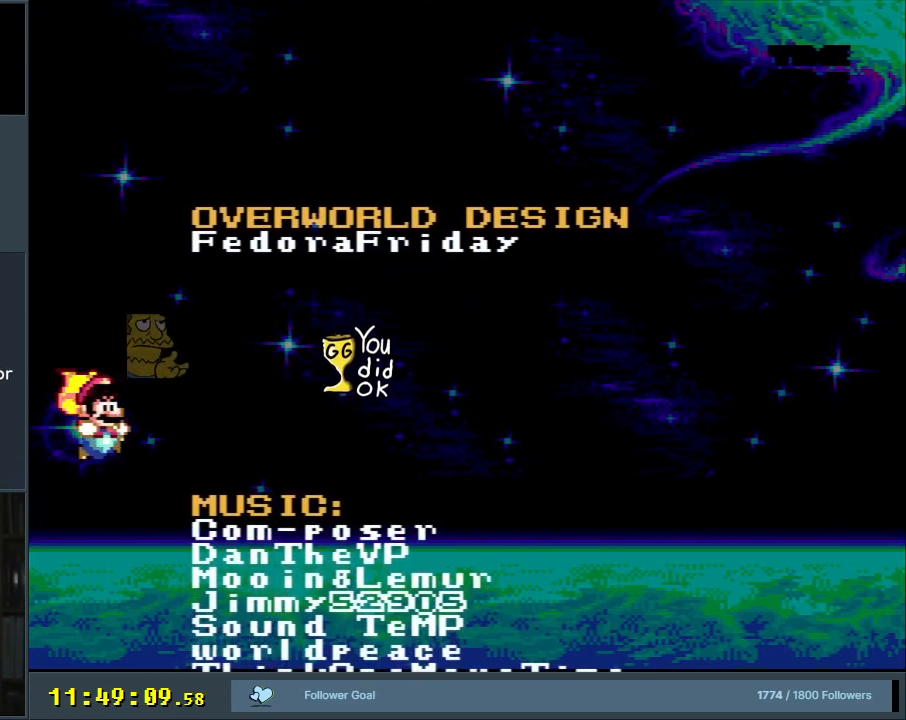
{"buttons": [], "events": [[33, "DPAD_RIGHT", "up"], [50, "DPAD_LEFT", "down"], [50, "DPAD_UP", "up"], [233, "DPAD_LEFT", "up"], [283, "DPAD_RIGHT", "down"], [417, "DPAD_RIGHT", "up"]]}
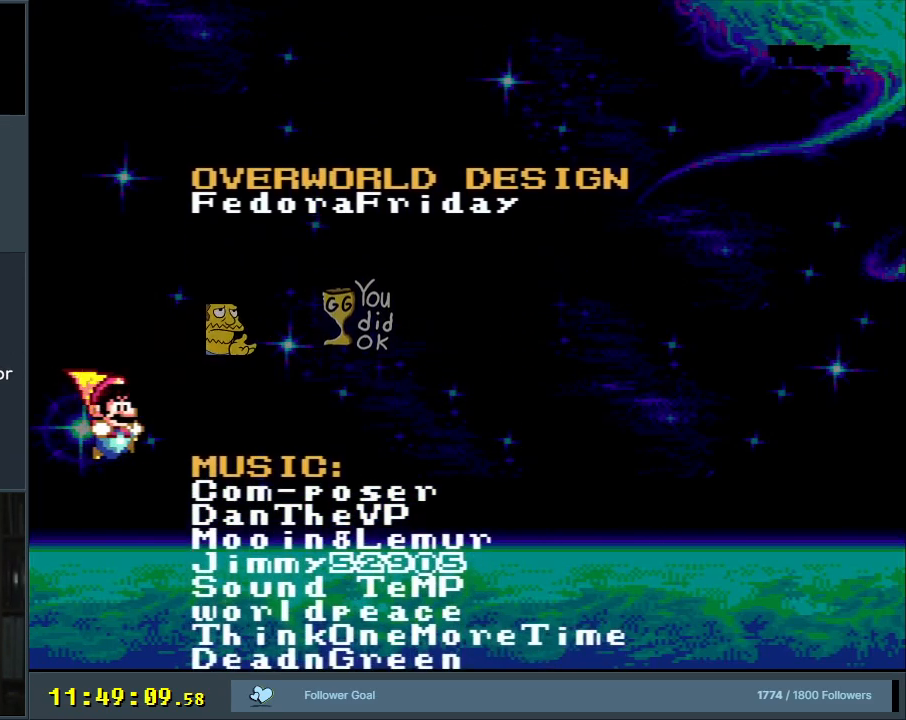
{"buttons": [], "events": [[133, "DPAD_DOWN", "down"], [250, "DPAD_DOWN", "up"], [350, "DPAD_DOWN", "down"], [467, "DPAD_DOWN", "up"]]}
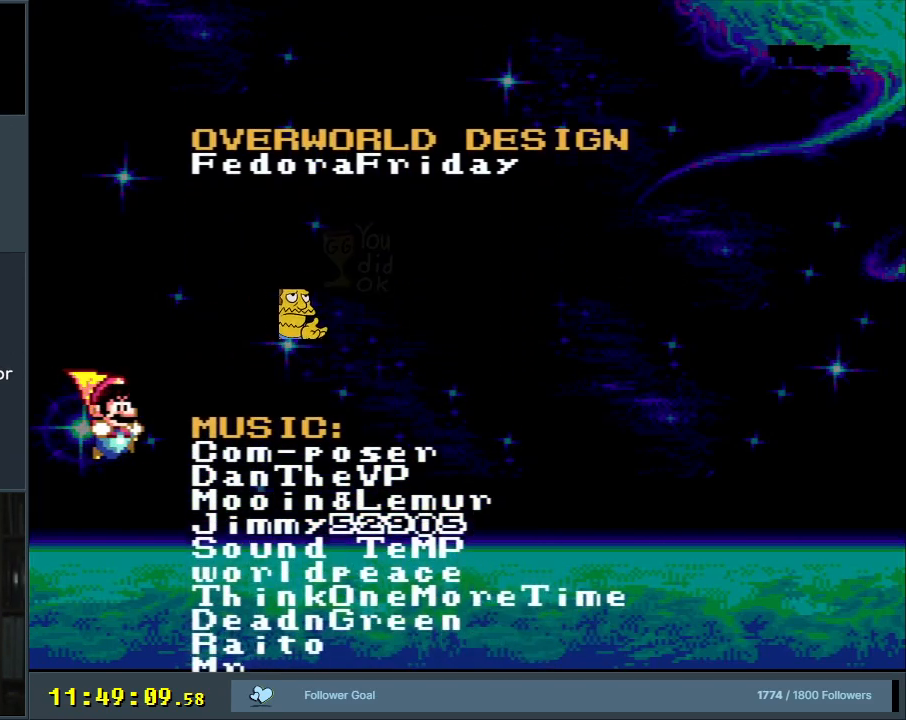
{"buttons": ["DPAD_DOWN"], "events": [[50, "DPAD_DOWN", "down"], [183, "DPAD_DOWN", "up"], [250, "DPAD_DOWN", "down"], [417, "DPAD_DOWN", "up"], [483, "DPAD_DOWN", "down"]]}
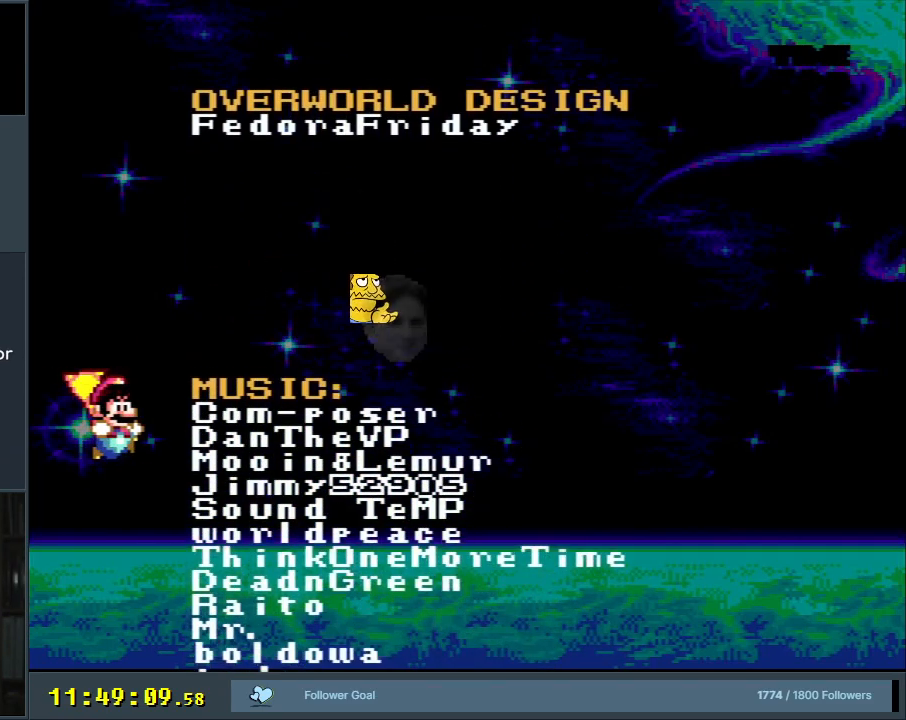
{"buttons": [], "events": [[100, "DPAD_DOWN", "up"], [167, "DPAD_DOWN", "down"], [283, "DPAD_DOWN", "up"], [367, "DPAD_DOWN", "down"], [467, "DPAD_DOWN", "up"]]}
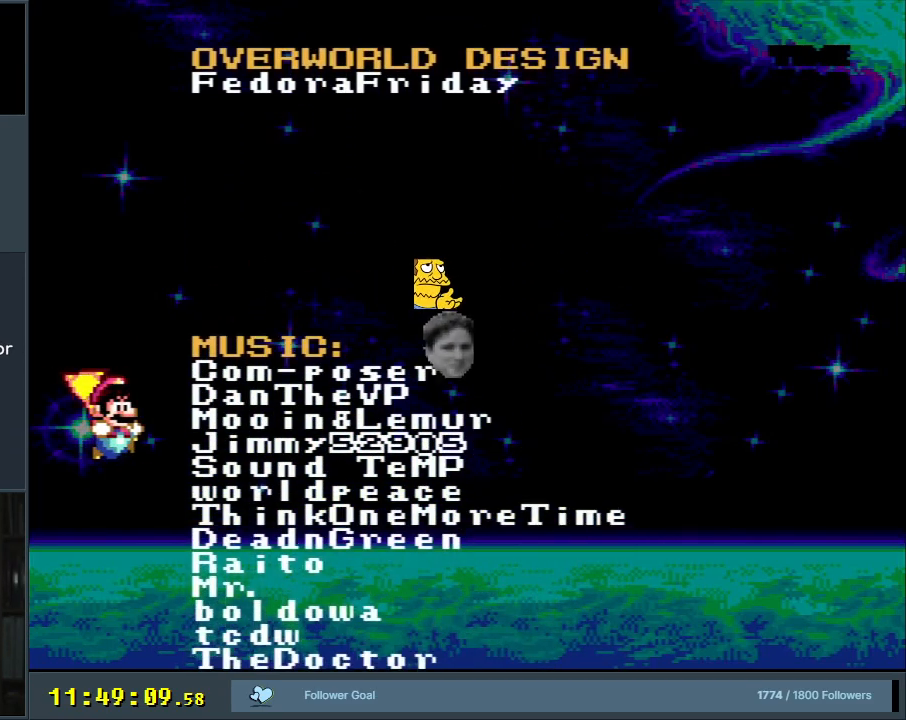
{"buttons": ["DPAD_DOWN"], "events": [[67, "DPAD_DOWN", "down"], [167, "DPAD_DOWN", "up"], [233, "DPAD_DOWN", "down"], [367, "DPAD_DOWN", "up"], [467, "DPAD_DOWN", "down"]]}
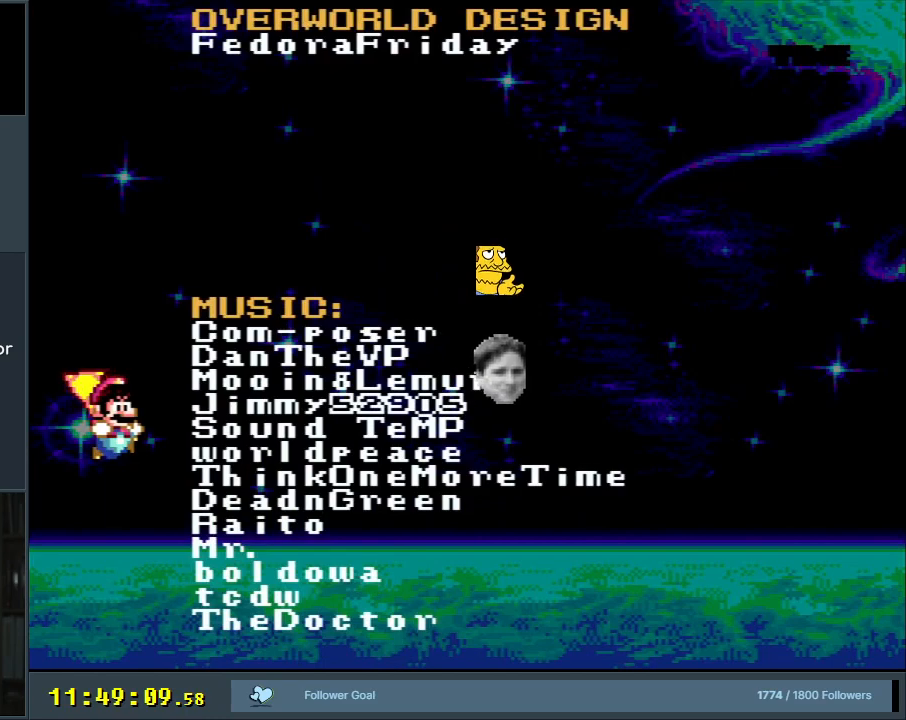
{"buttons": ["DPAD_LEFT"], "events": [[67, "DPAD_DOWN", "up"], [200, "DPAD_RIGHT", "down"], [283, "DPAD_RIGHT", "up"], [417, "DPAD_LEFT", "down"]]}
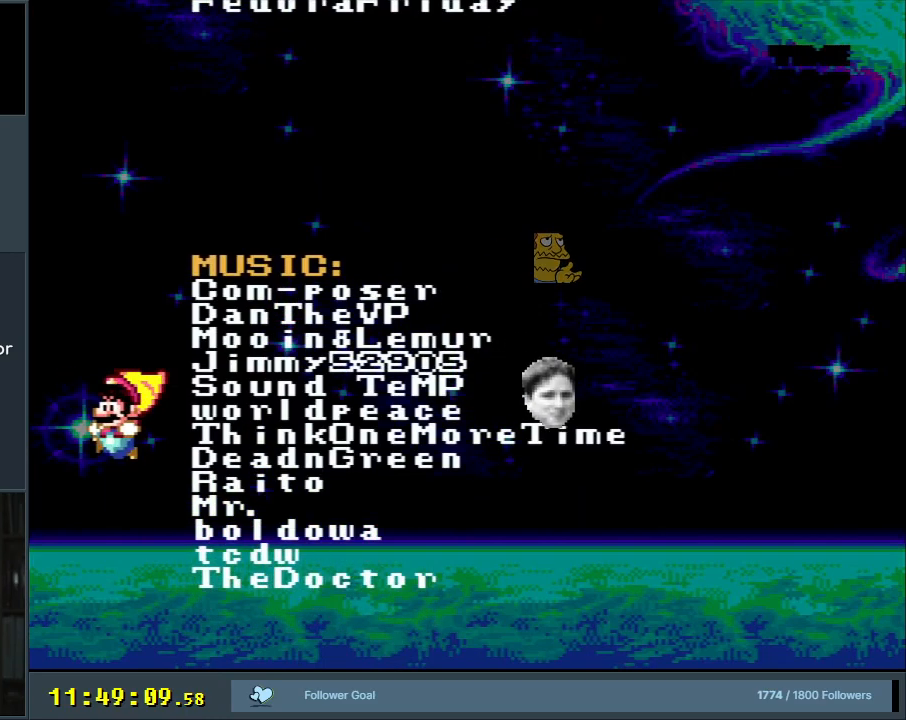
{"buttons": ["DPAD_UP"], "events": [[33, "DPAD_LEFT", "up"], [83, "DPAD_RIGHT", "down"], [183, "DPAD_UP", "down"], [217, "DPAD_RIGHT", "up"], [217, "DPAD_UP", "up"], [233, "DPAD_LEFT", "down"], [350, "DPAD_LEFT", "up"], [350, "DPAD_UP", "down"], [367, "DPAD_RIGHT", "down"], [383, "DPAD_UP", "up"], [467, "DPAD_UP", "down"], [500, "DPAD_RIGHT", "up"]]}
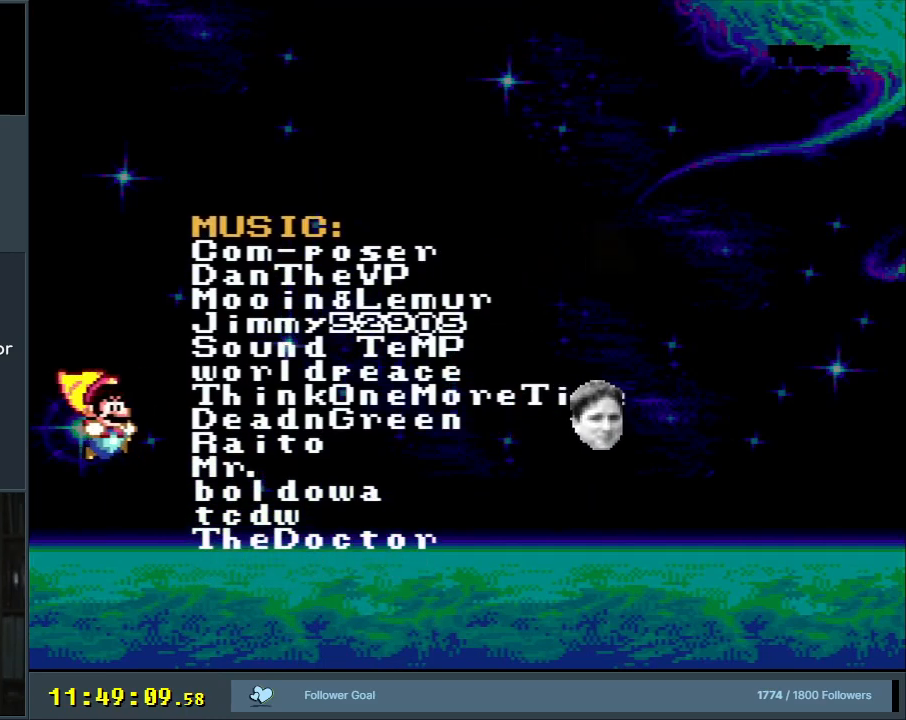
{"buttons": ["DPAD_RIGHT"]}
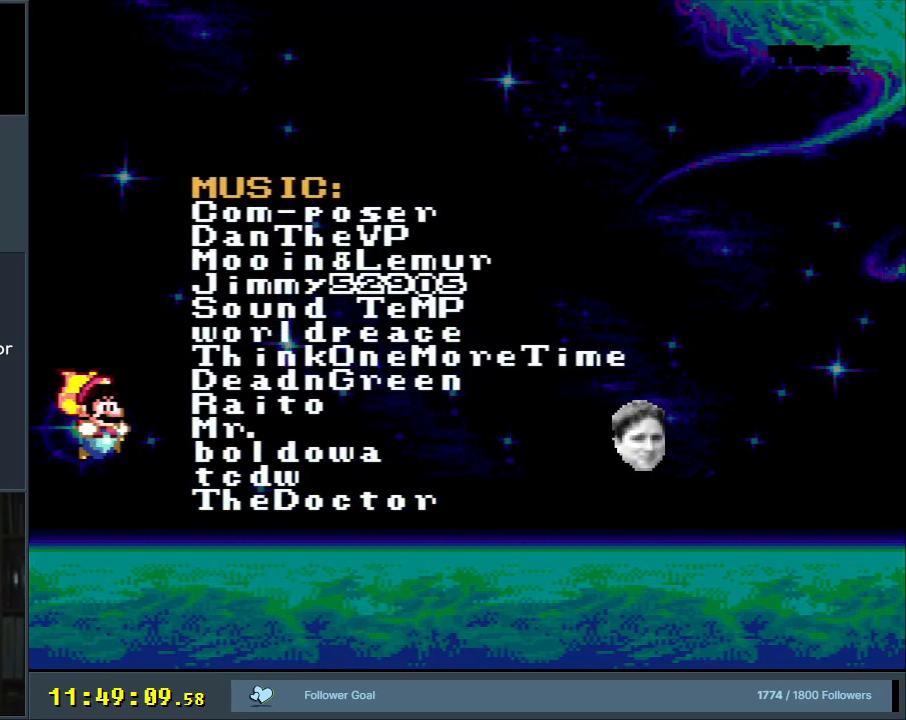
{"buttons": ["DPAD_UP", "DPAD_RIGHT"], "events": [[200, "DPAD_RIGHT", "up"], [200, "DPAD_UP", "down"], [233, "DPAD_UP", "up"], [250, "DPAD_LEFT", "down"], [350, "DPAD_LEFT", "up"], [367, "DPAD_UP", "down"], [383, "DPAD_RIGHT", "down"], [383, "DPAD_UP", "up"], [483, "DPAD_UP", "down"]]}
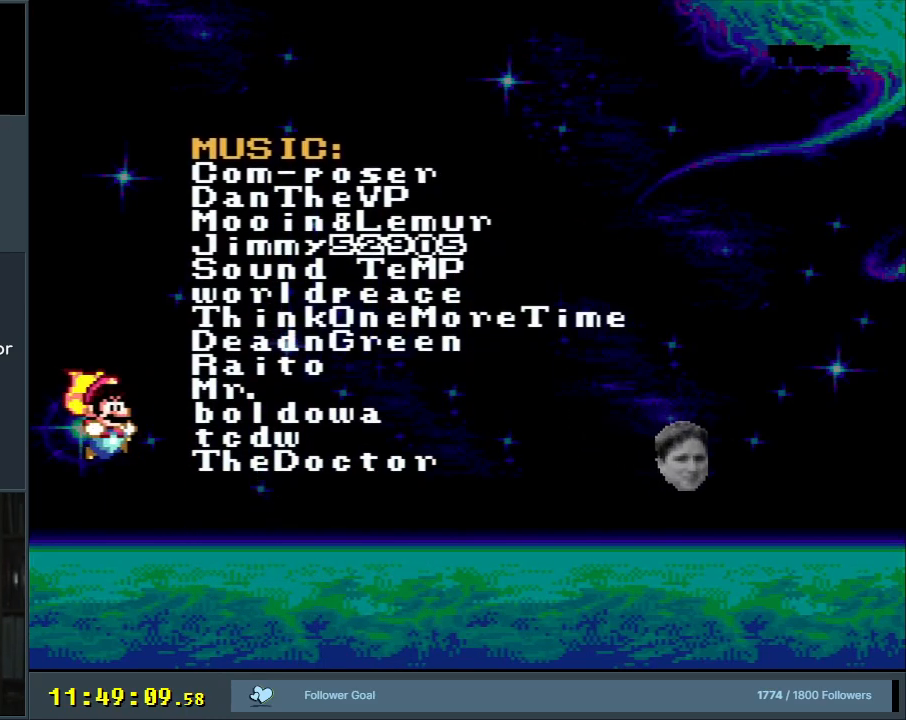
{"buttons": ["DPAD_RIGHT"], "events": [[33, "DPAD_RIGHT", "up"], [83, "DPAD_UP", "up"], [433, "DPAD_RIGHT", "down"]]}
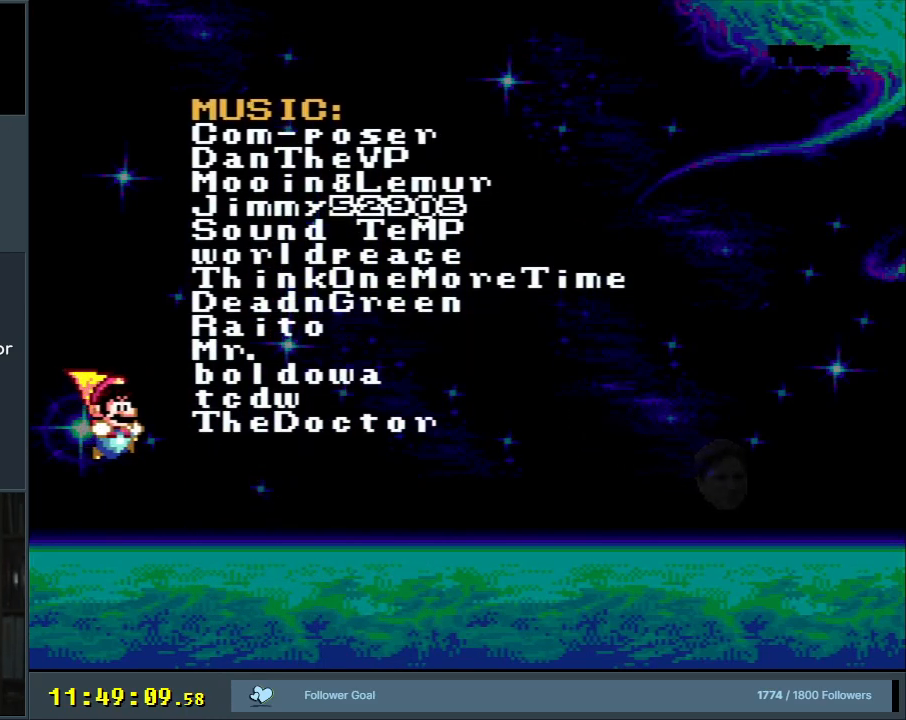
{"buttons": [], "events": [[50, "DPAD_RIGHT", "up"]]}
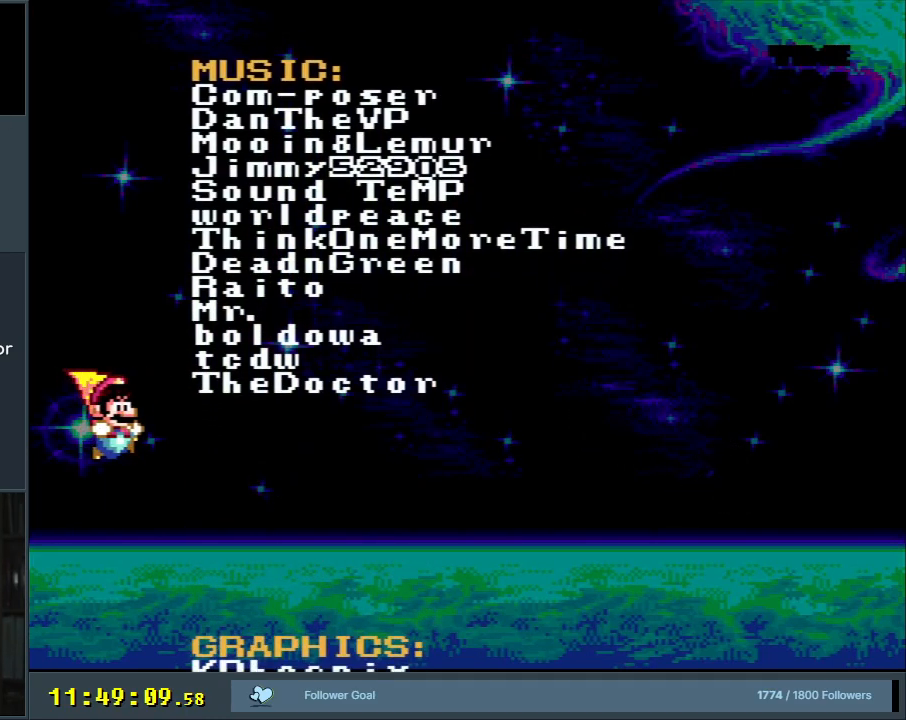
{"buttons": [], "events": []}
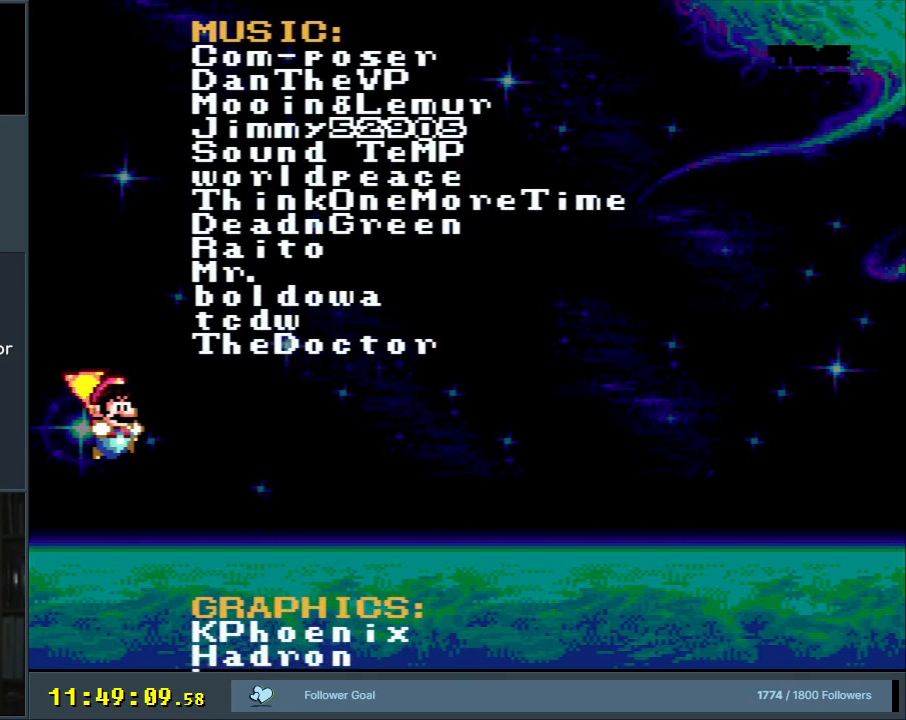
{"buttons": ["DPAD_UP"], "events": [[367, "DPAD_UP", "down"]]}
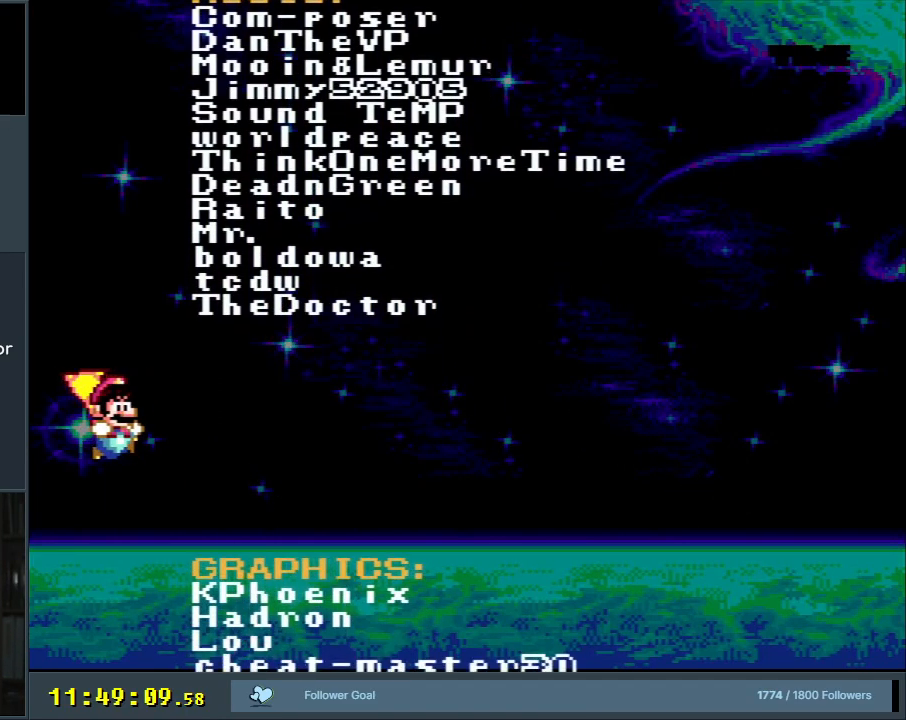
{"buttons": [], "events": [[50, "DPAD_UP", "up"], [183, "DPAD_UP", "down"], [283, "DPAD_UP", "up"], [400, "DPAD_UP", "down"], [500, "DPAD_UP", "up"]]}
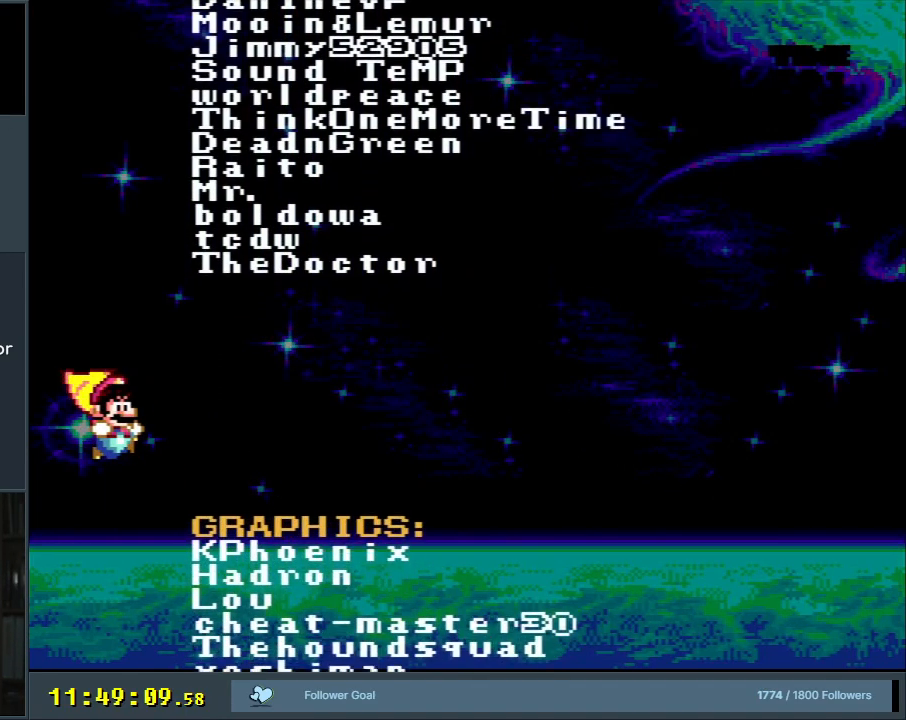
{"buttons": [], "events": [[117, "DPAD_UP", "down"], [250, "DPAD_UP", "up"], [317, "DPAD_UP", "down"], [433, "DPAD_UP", "up"]]}
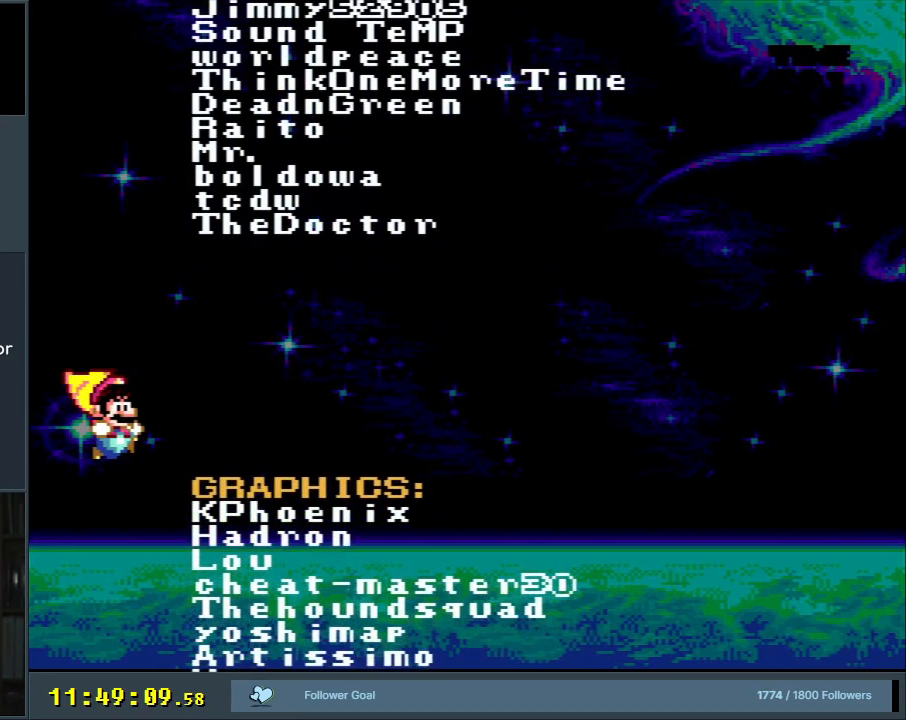
{"buttons": [], "events": [[50, "DPAD_UP", "down"], [150, "DPAD_UP", "up"], [250, "DPAD_UP", "down"], [400, "DPAD_UP", "up"]]}
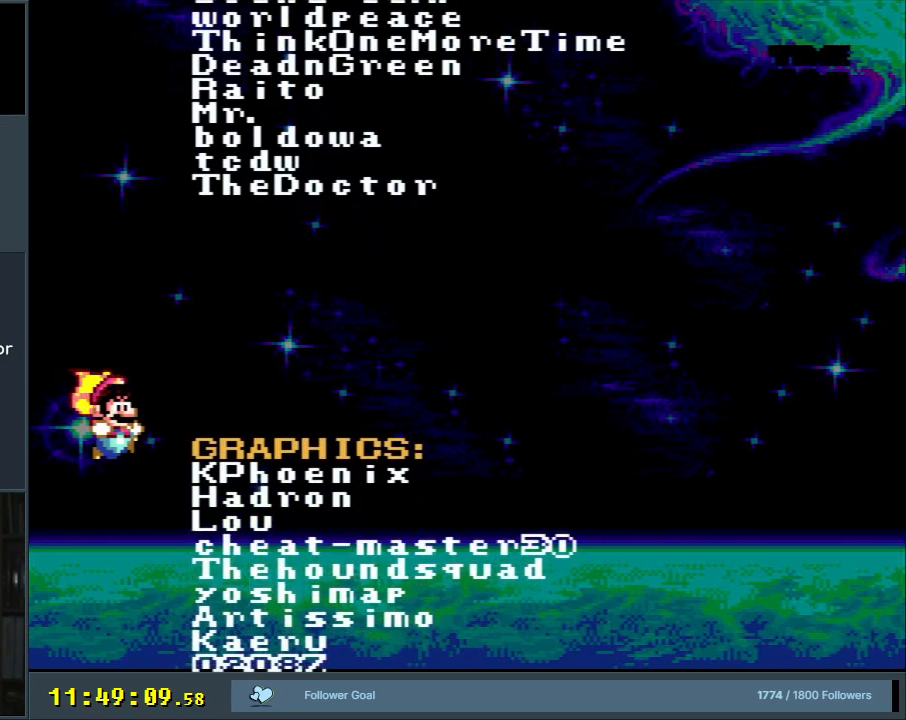
{"buttons": [], "events": [[17, "DPAD_UP", "down"], [167, "DPAD_UP", "up"], [233, "DPAD_UP", "down"], [400, "DPAD_UP", "up"]]}